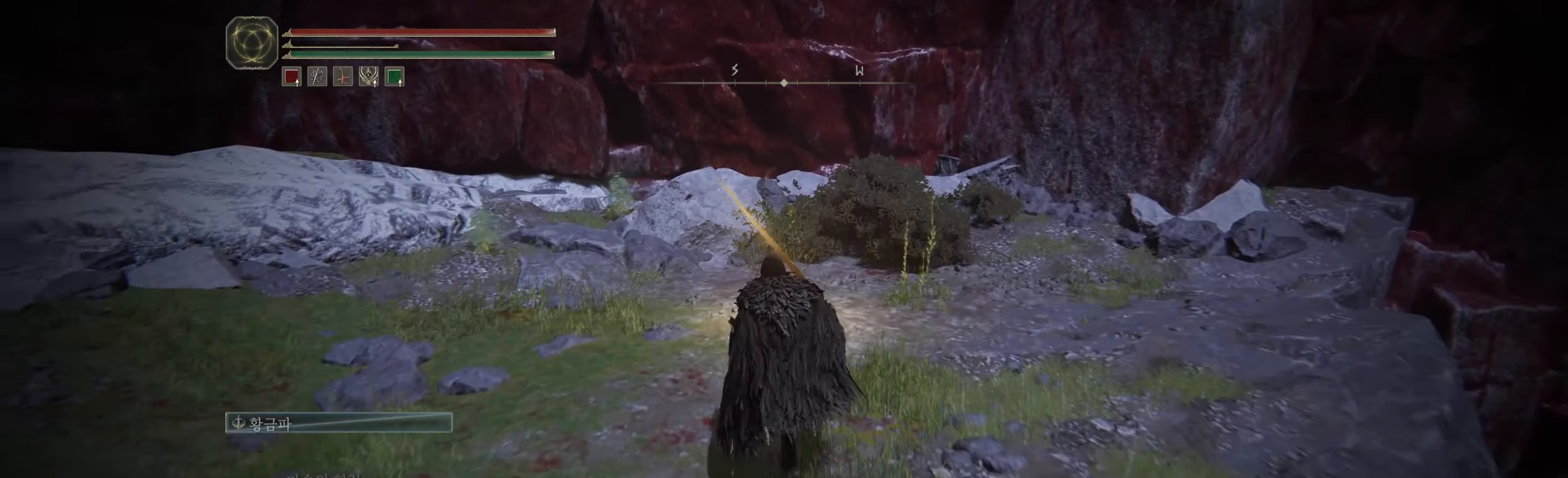
Gameplay with a controller (Xbox layout); each line is a JSON object with the inputs held at the frame after it. "events" lists button and stick changes between this image and that frame as [ms after this image, input, new state], when the widget could be followed in between. Not read: DPAD_DOWN DPAD_LEFT DPAD_RIGHT DPAD_UP HOME L1 L3 R1 R2 R3 other_buttons right_stick.
{"buttons": [], "left_stick": "up", "events": [[400, "Y", "down"], [500, "Y", "up"]]}
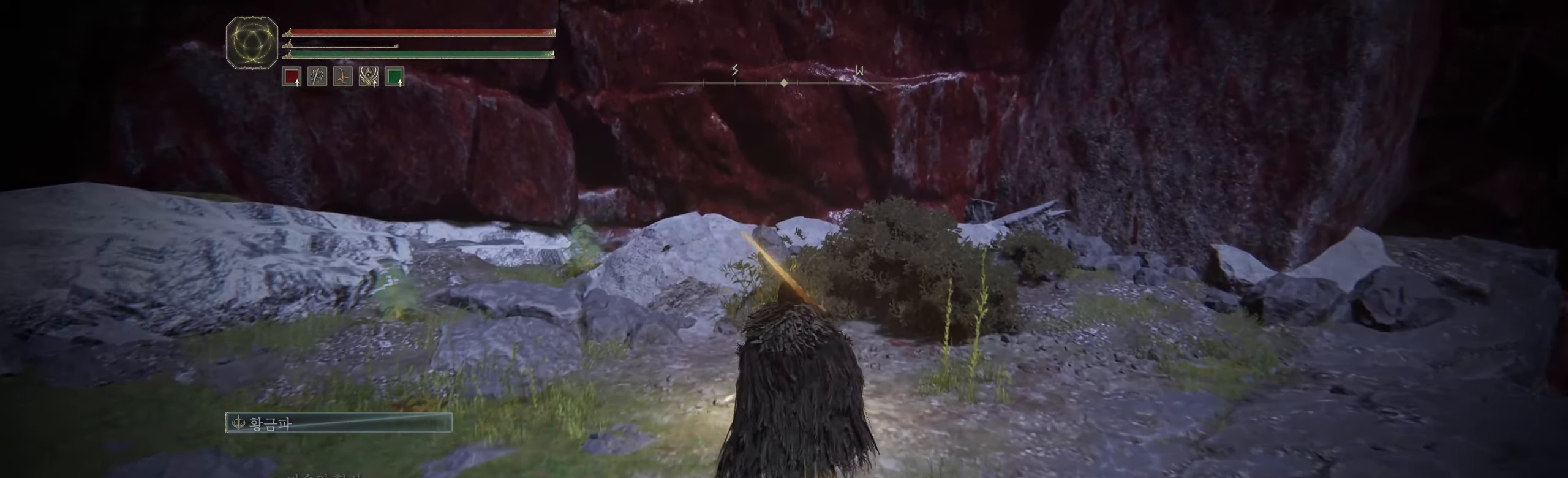
{"buttons": [], "left_stick": "center", "events": [[66, "Y", "down"], [116, "Y", "up"], [216, "Y", "down"], [300, "Y", "up"], [300, "left_stick", "center"], [400, "Y", "down"], [466, "Y", "up"]]}
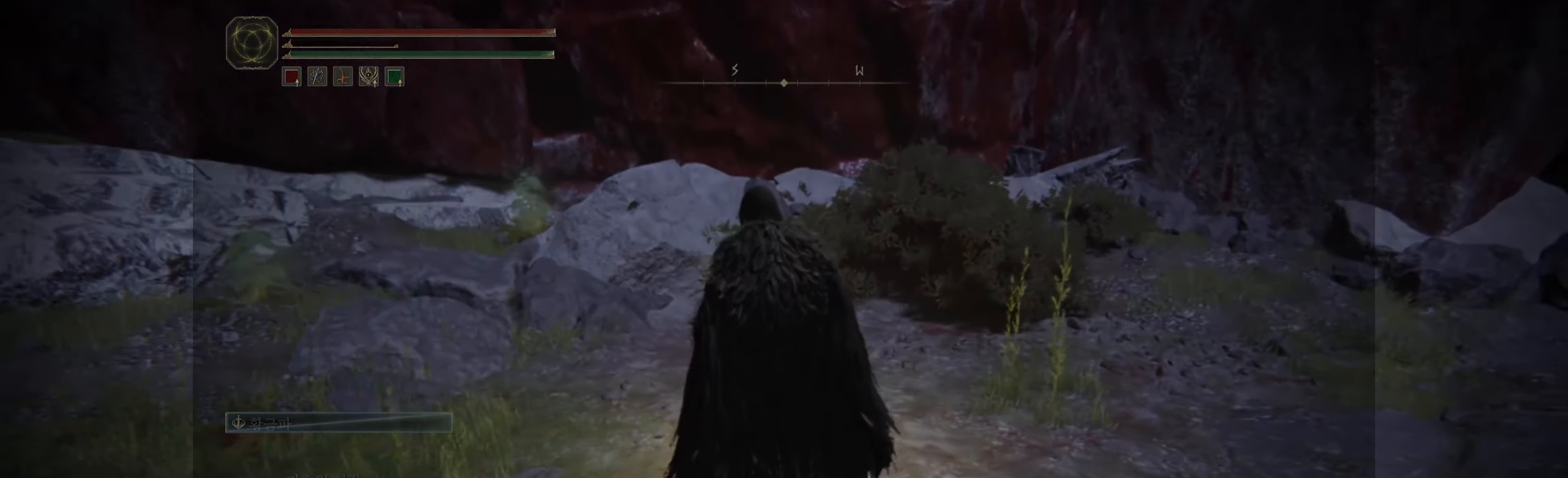
{"buttons": [], "left_stick": "center", "events": []}
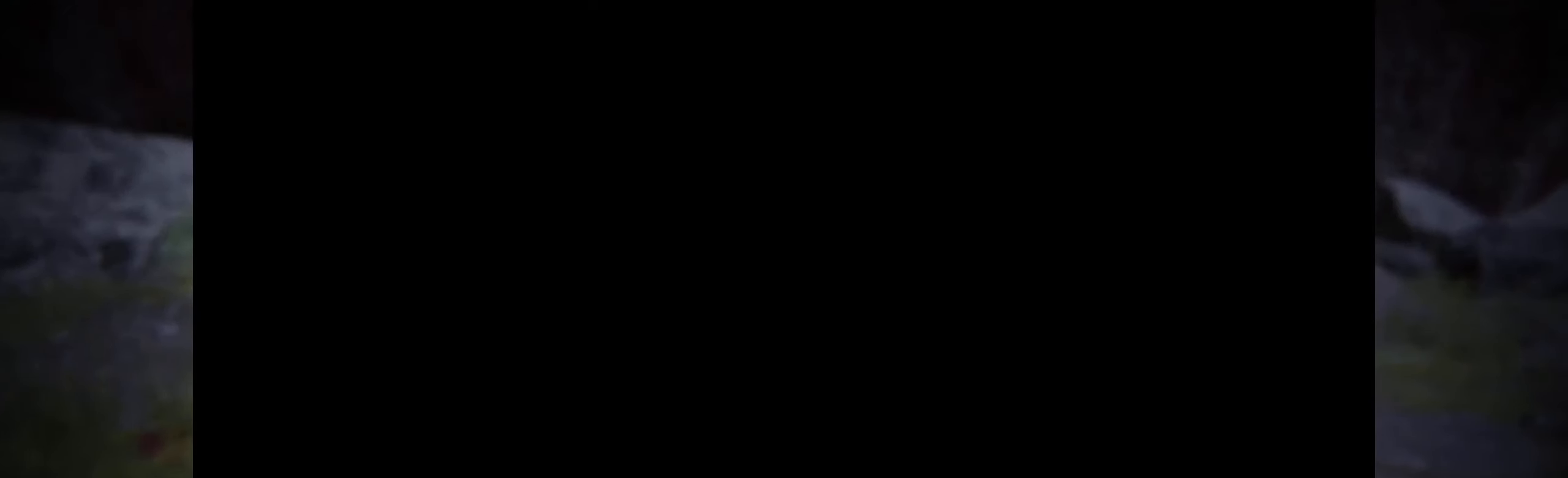
{"buttons": [], "left_stick": "center", "events": []}
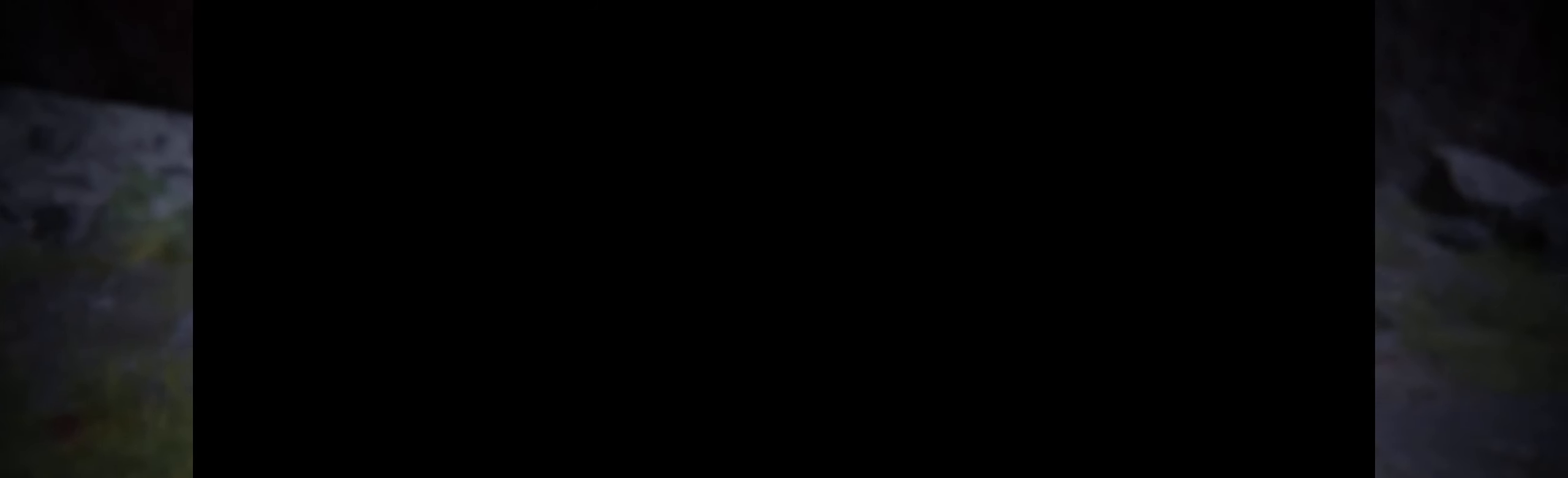
{"buttons": [], "left_stick": "center", "events": []}
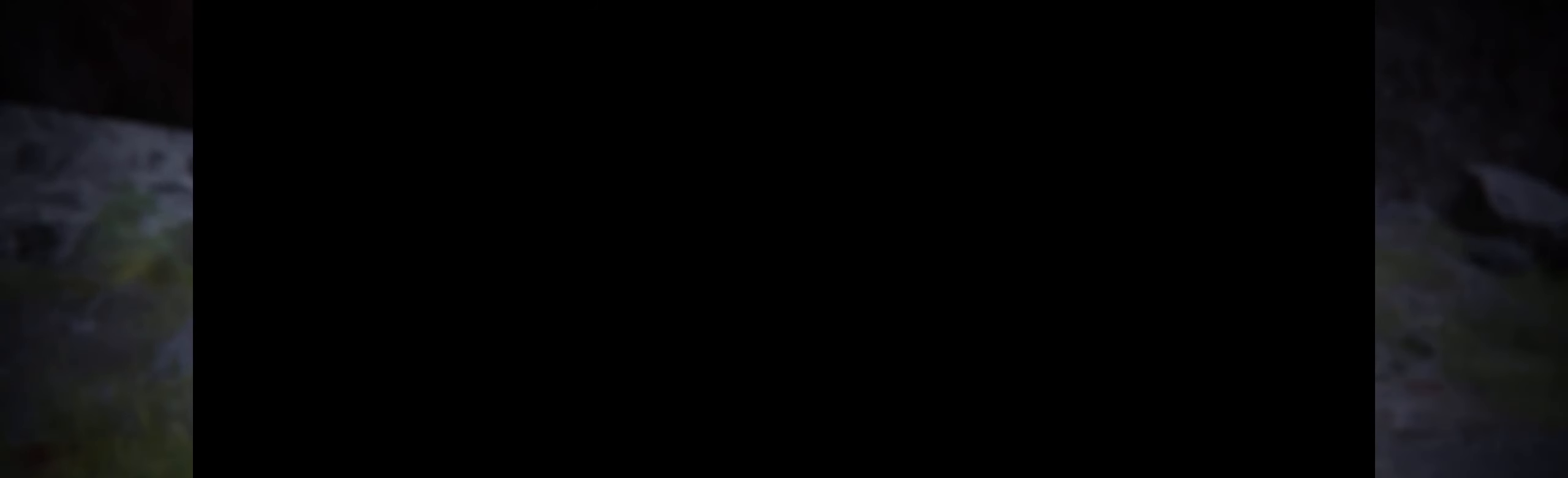
{"buttons": [], "left_stick": "center", "events": []}
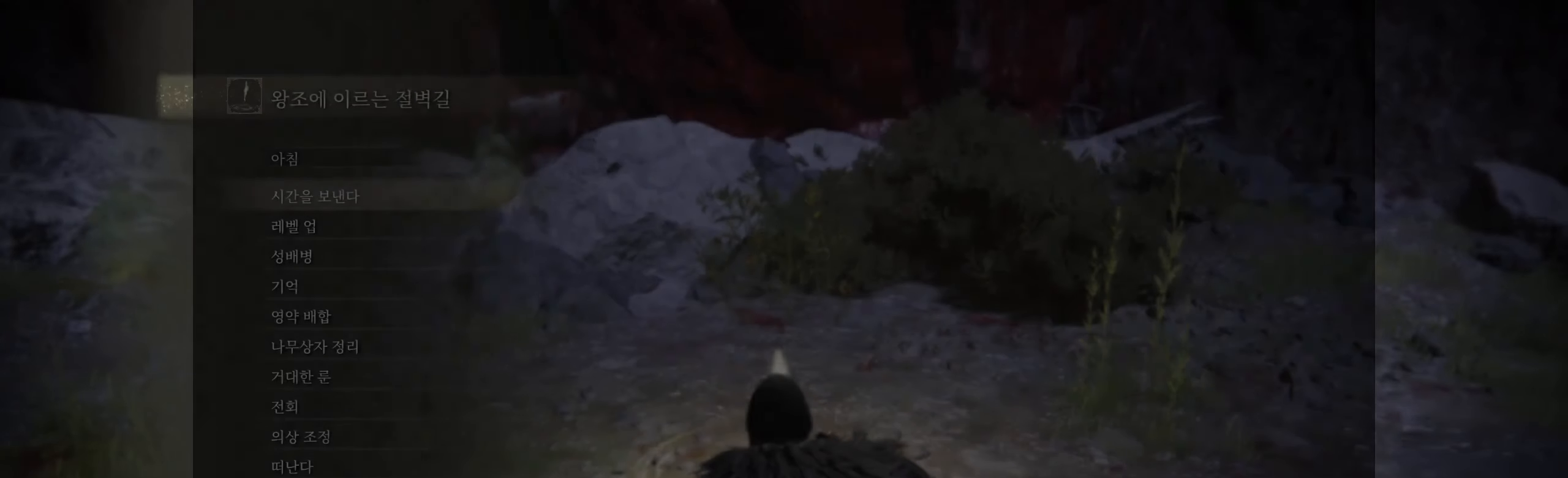
{"buttons": ["B"], "left_stick": "center", "events": [[83, "B", "down"], [266, "B", "up"], [483, "B", "down"]]}
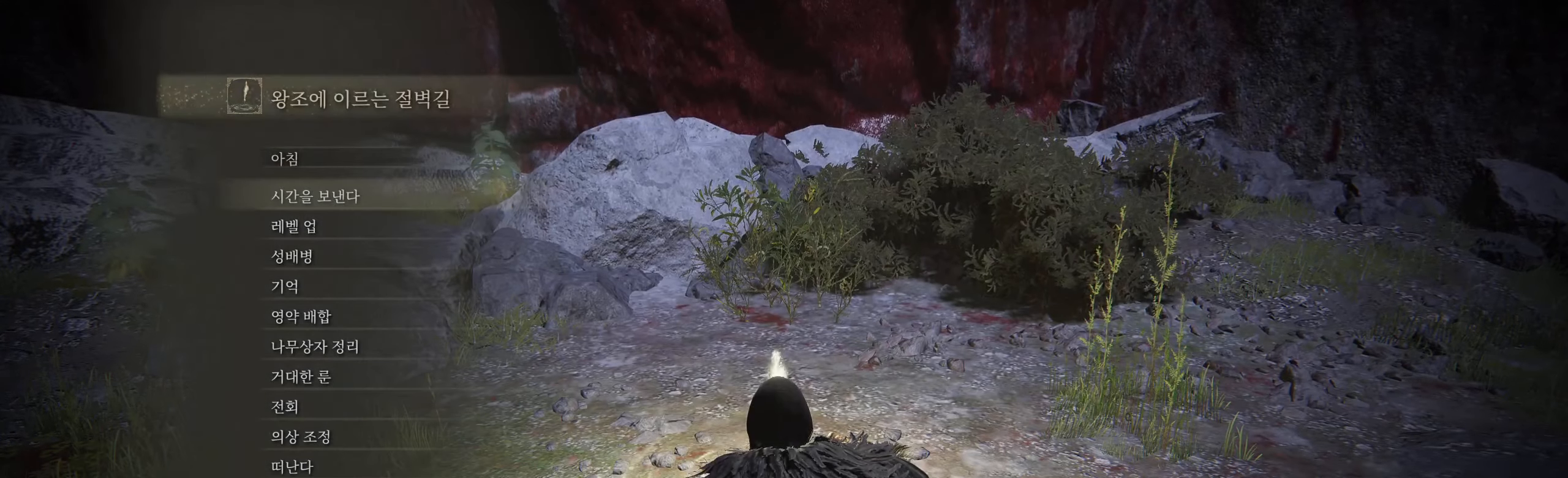
{"buttons": [], "left_stick": "center", "events": [[133, "B", "up"]]}
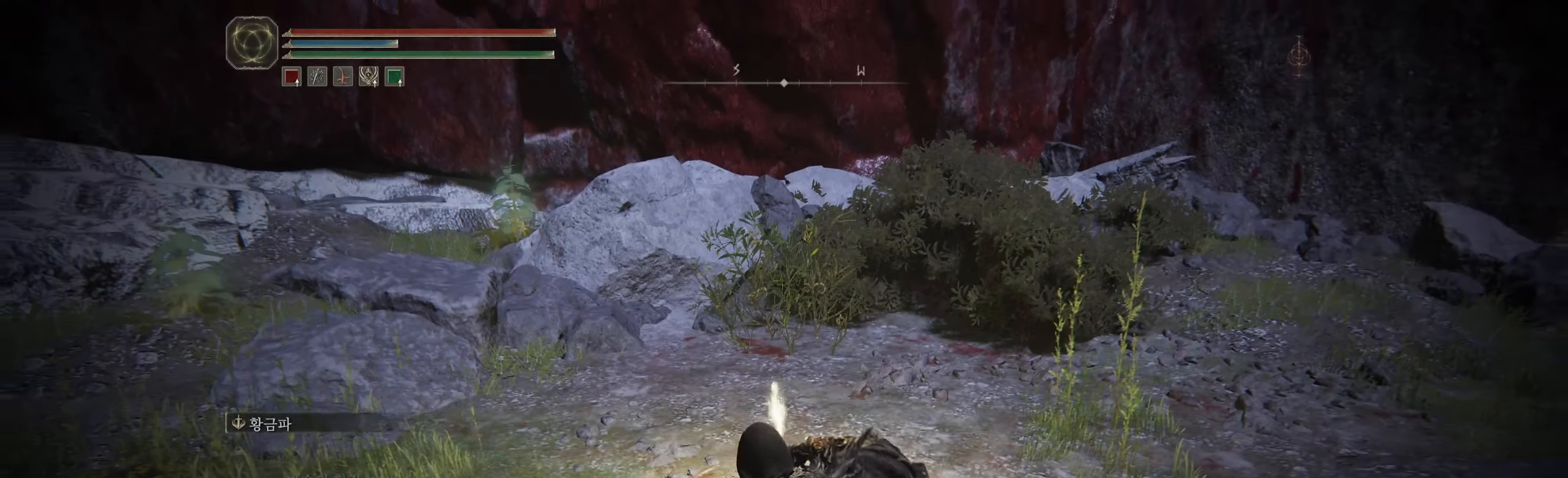
{"buttons": [], "left_stick": "up", "events": [[16, "L2", "down"], [33, "L2", "up"], [466, "left_stick", "up"]]}
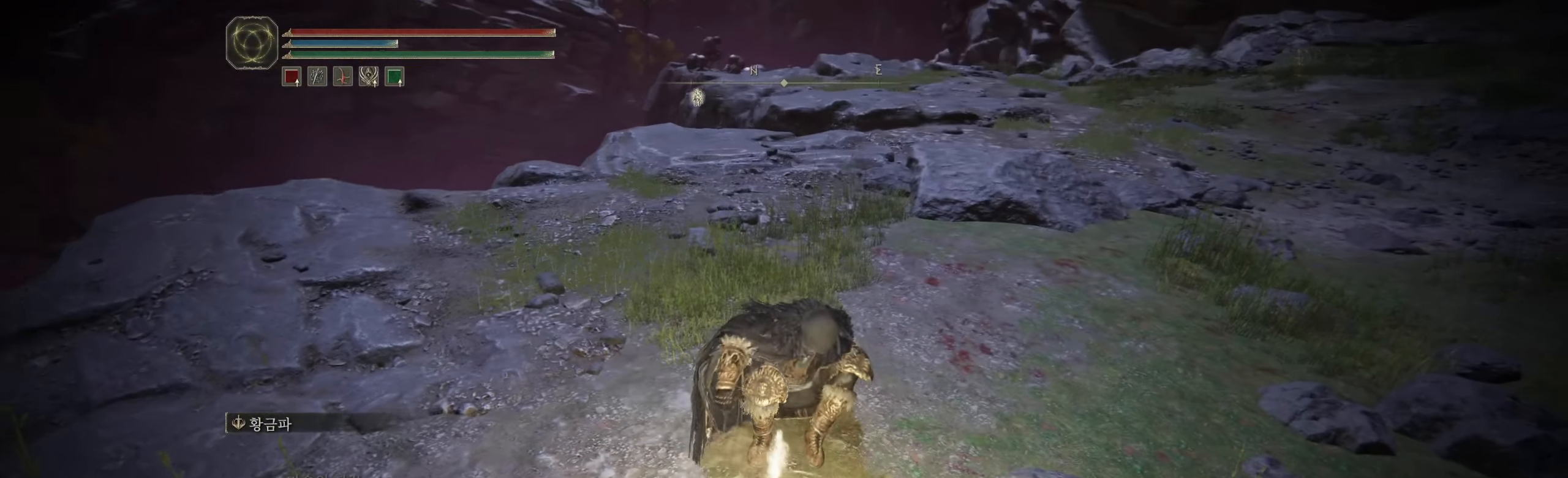
{"buttons": [], "left_stick": "up", "events": []}
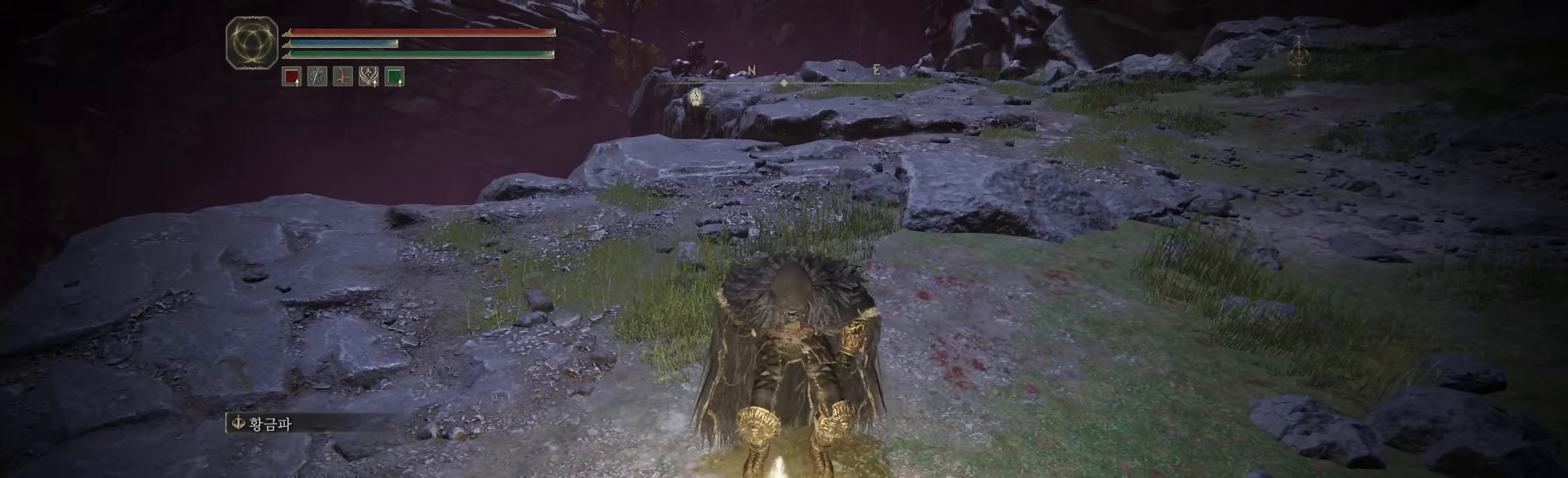
{"buttons": [], "left_stick": "up", "events": []}
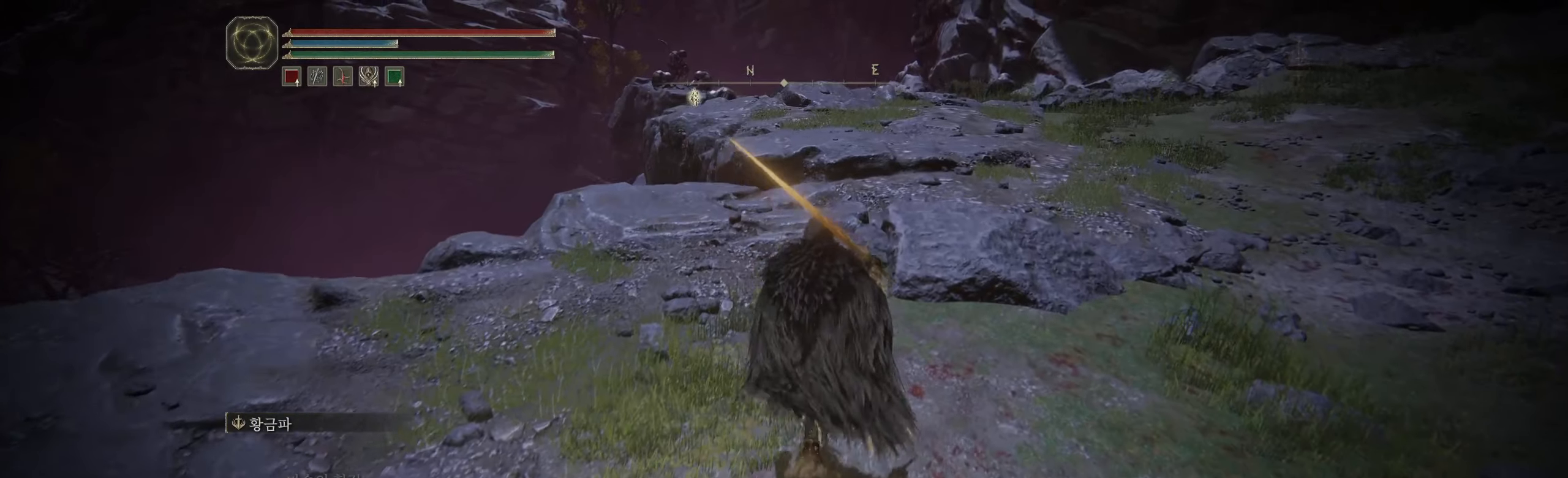
{"buttons": [], "left_stick": "up", "events": []}
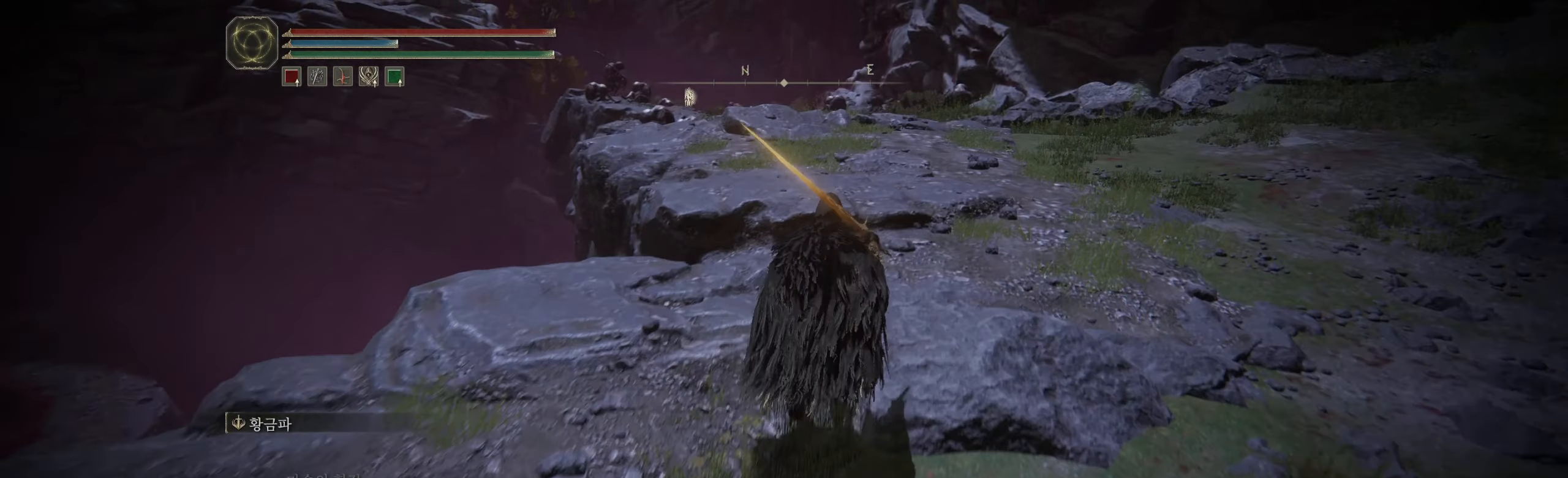
{"buttons": [], "left_stick": "up", "events": []}
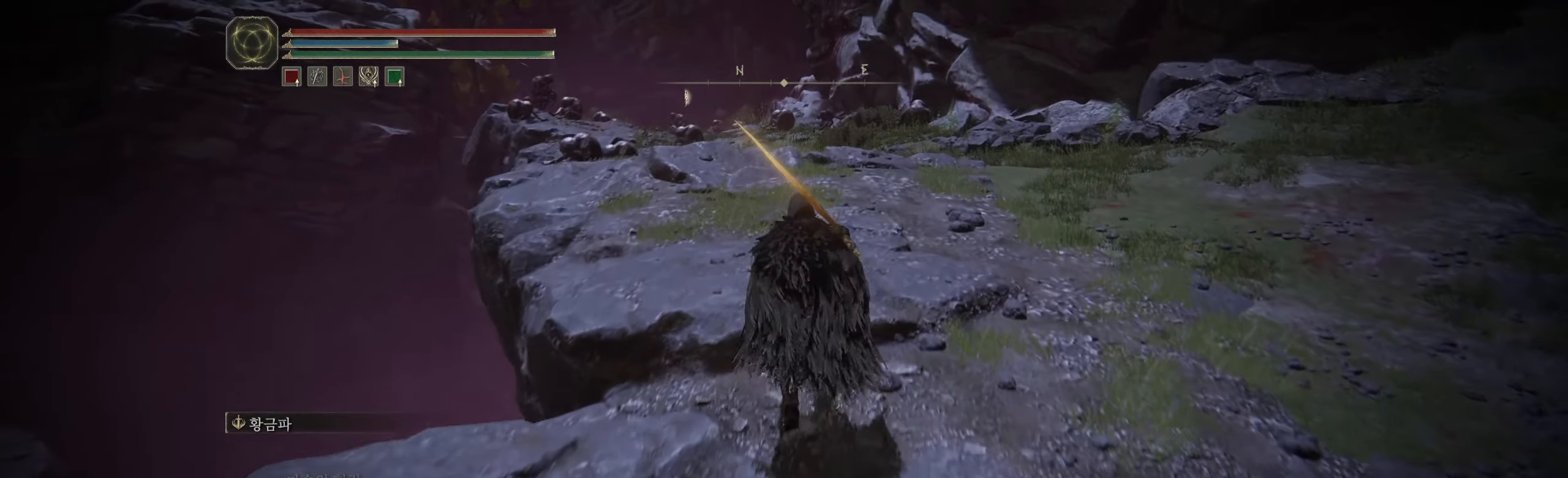
{"buttons": [], "left_stick": "up-left", "events": [[117, "left_stick", "up-left"]]}
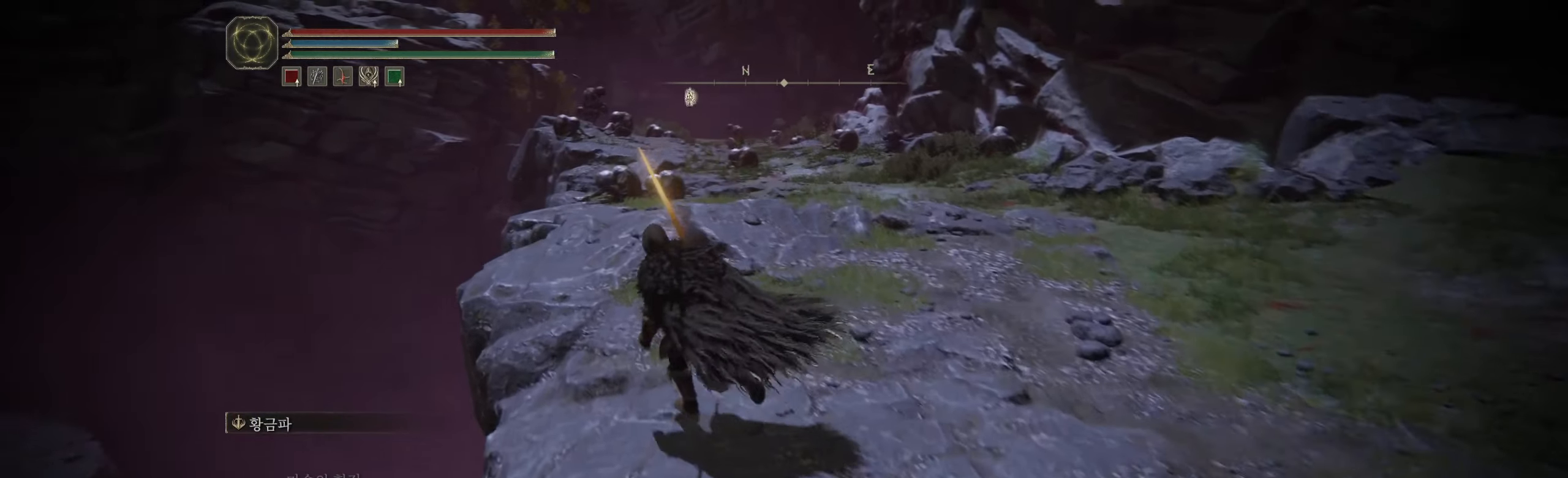
{"buttons": [], "left_stick": "up", "events": [[150, "left_stick", "up"]]}
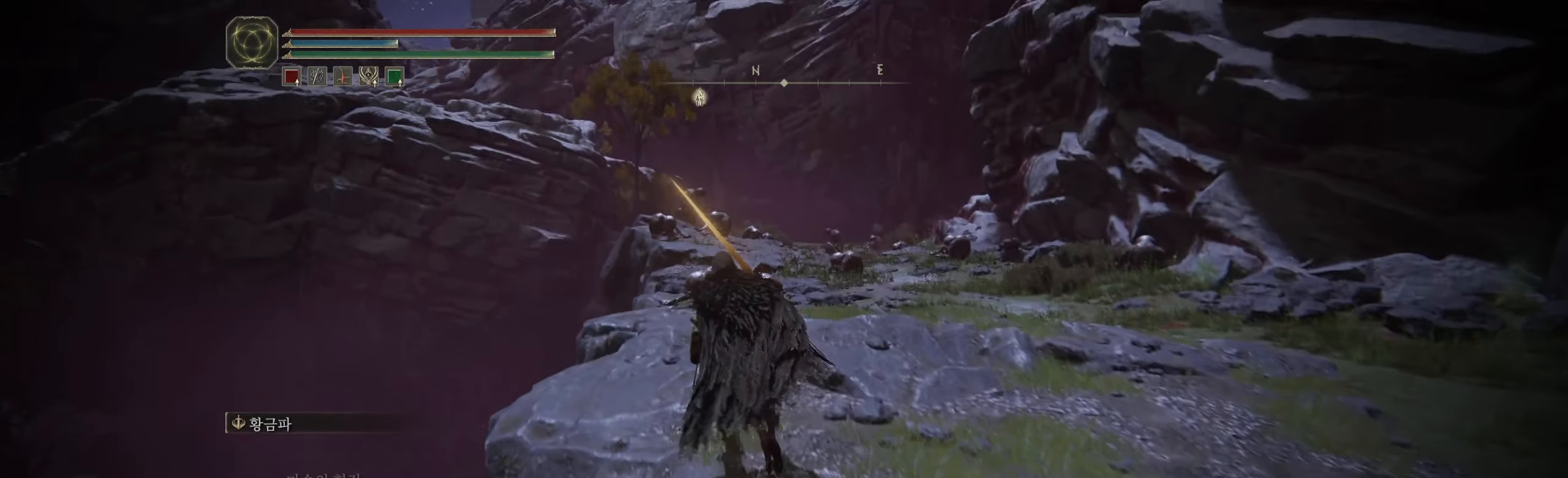
{"buttons": [], "left_stick": "up", "events": []}
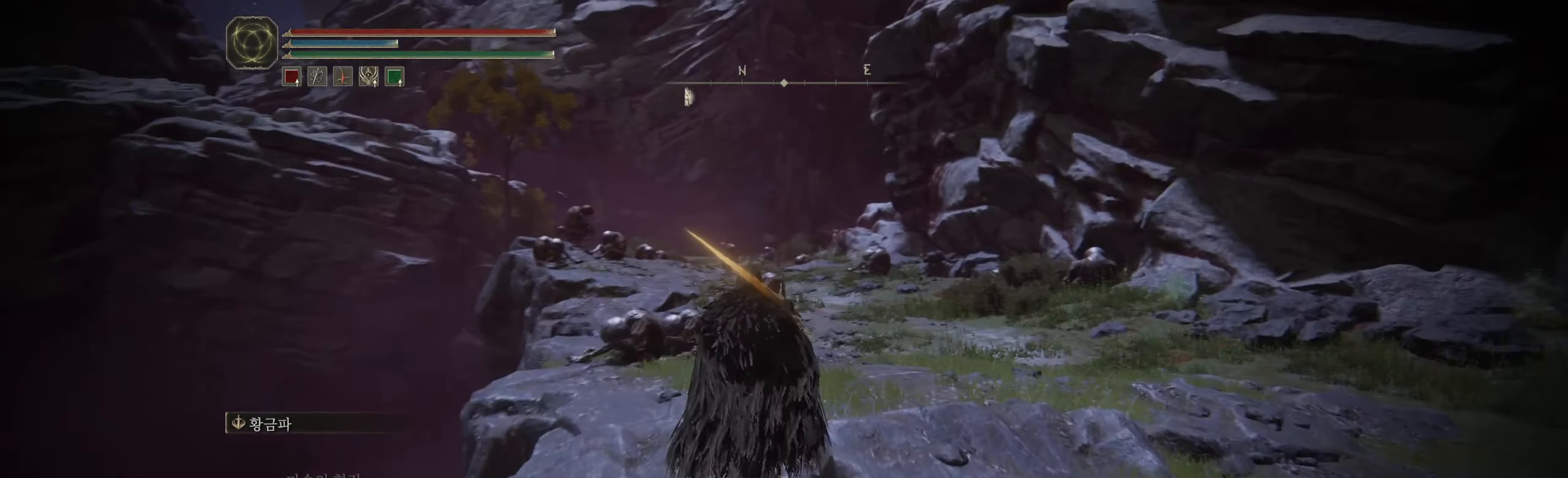
{"buttons": [], "left_stick": "center", "events": [[417, "left_stick", "center"]]}
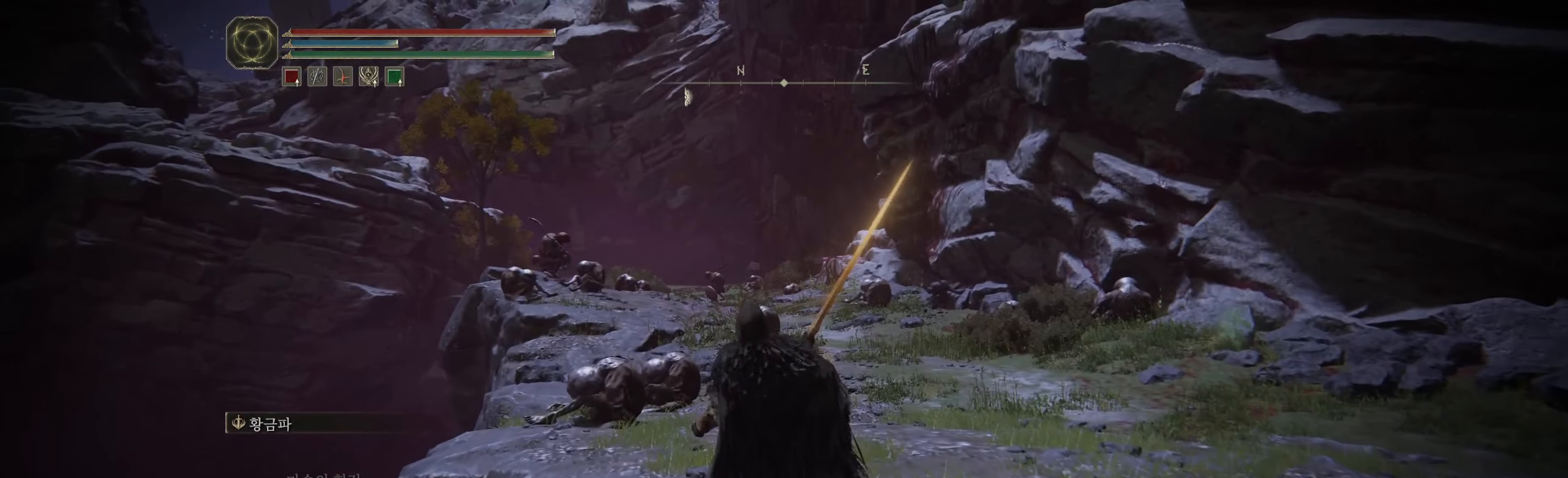
{"buttons": [], "left_stick": "center", "events": []}
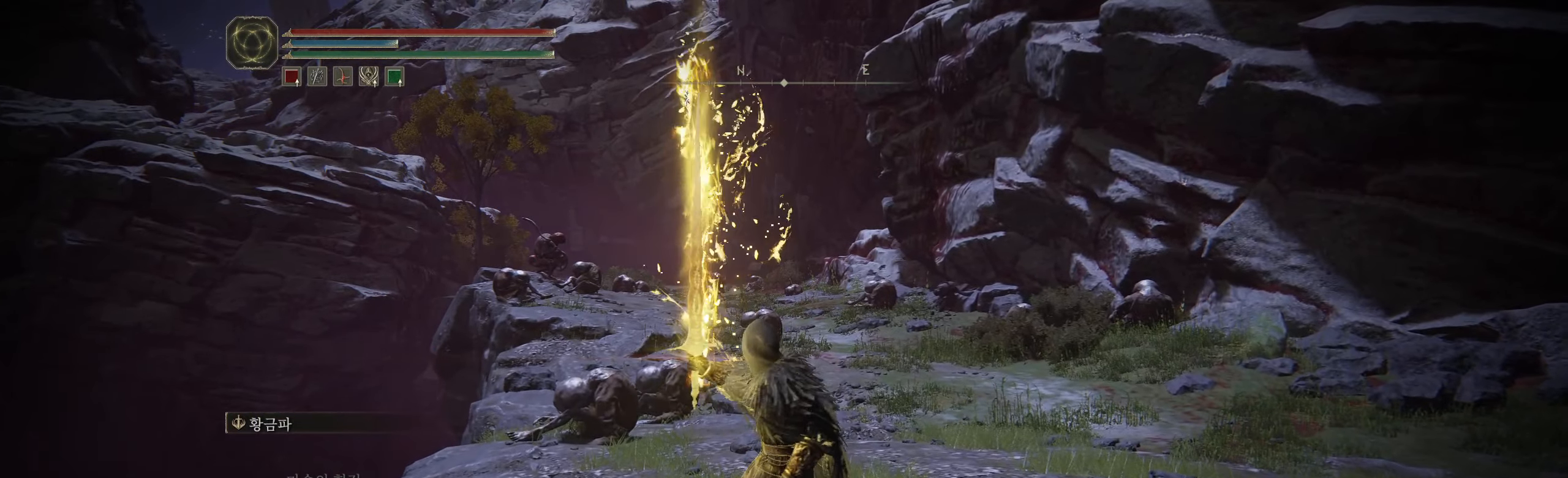
{"buttons": [], "left_stick": "center", "events": []}
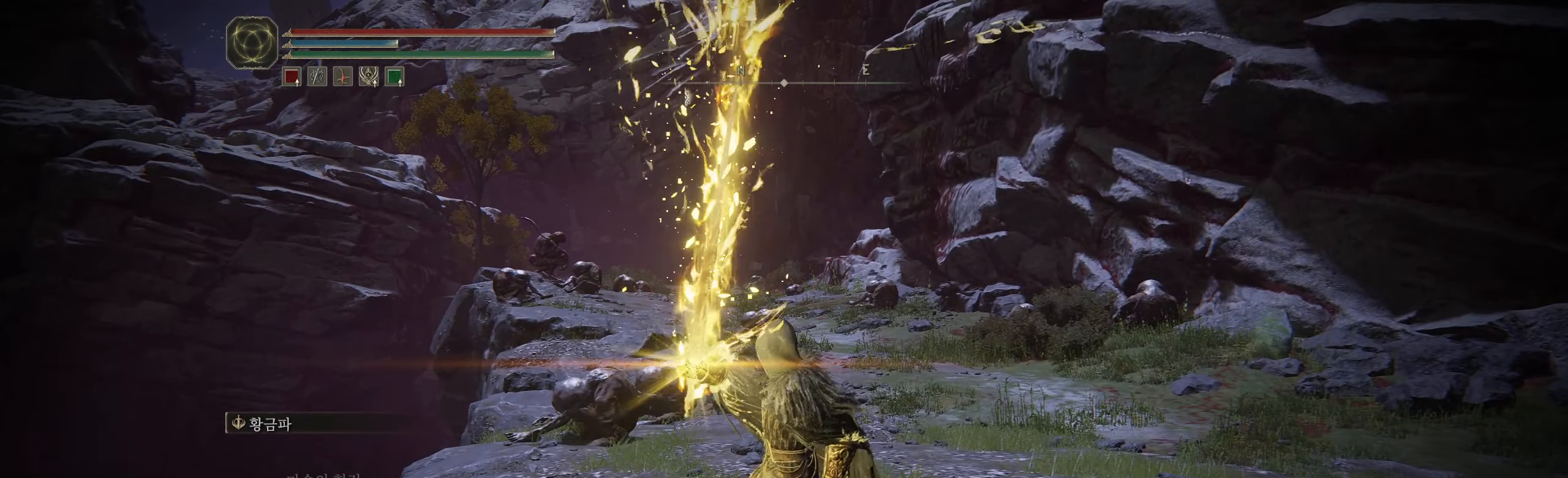
{"buttons": [], "left_stick": "center", "events": []}
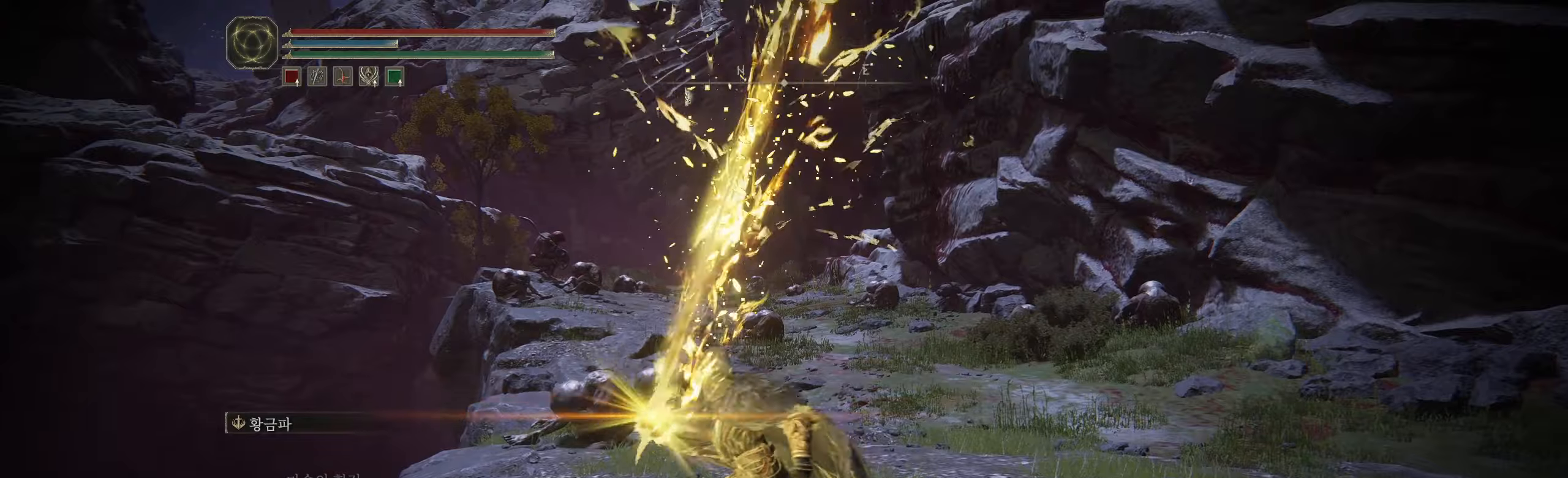
{"buttons": [], "left_stick": "center", "events": []}
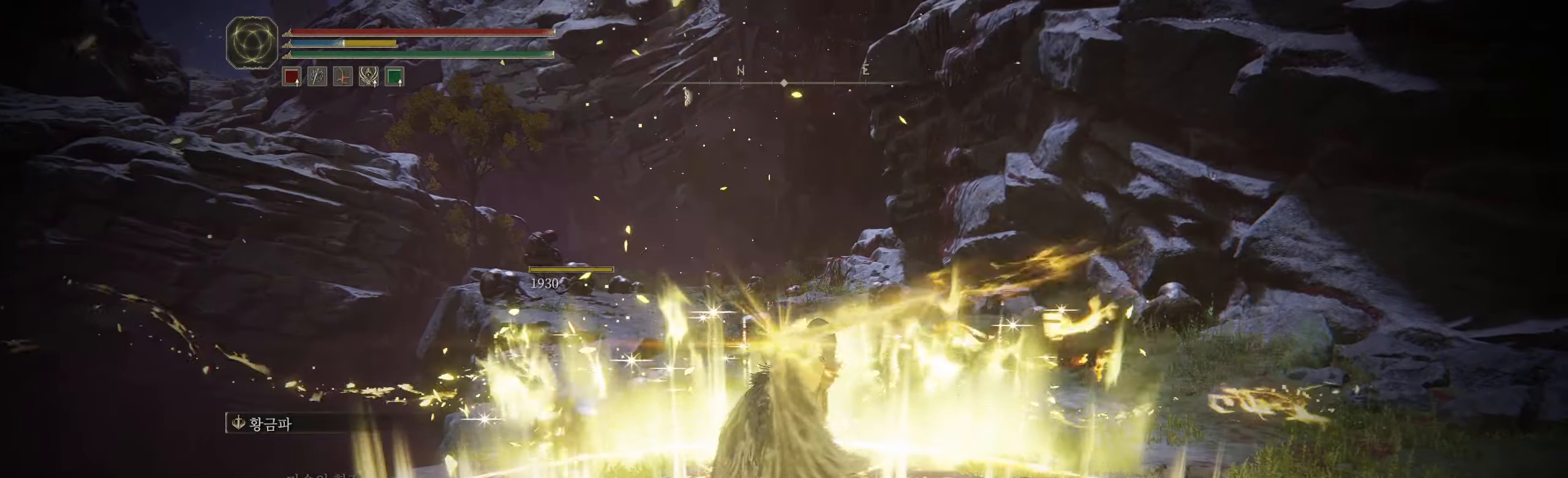
{"buttons": [], "left_stick": "center"}
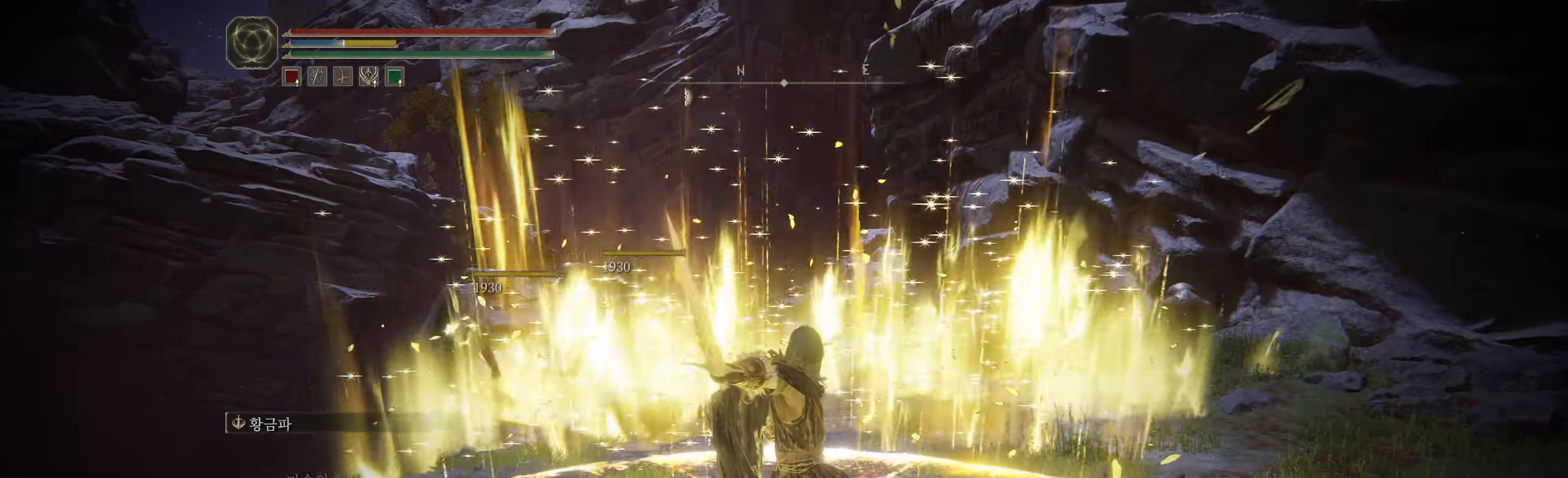
{"buttons": [], "left_stick": "up", "events": [[50, "left_stick", "up"]]}
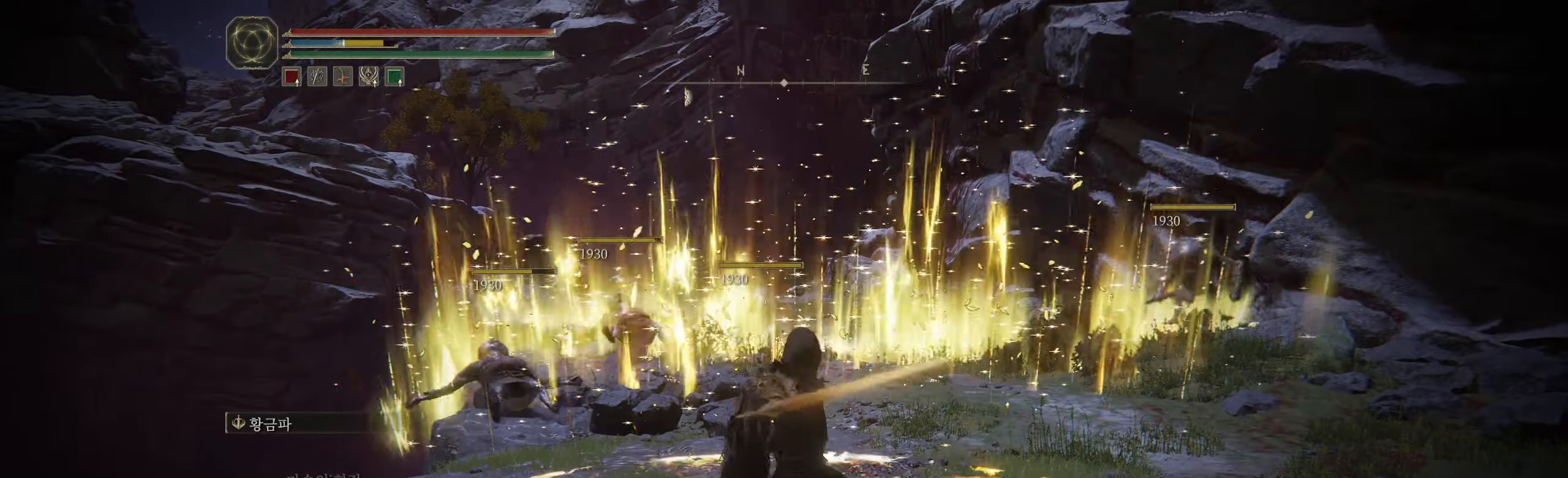
{"buttons": [], "left_stick": "up", "events": []}
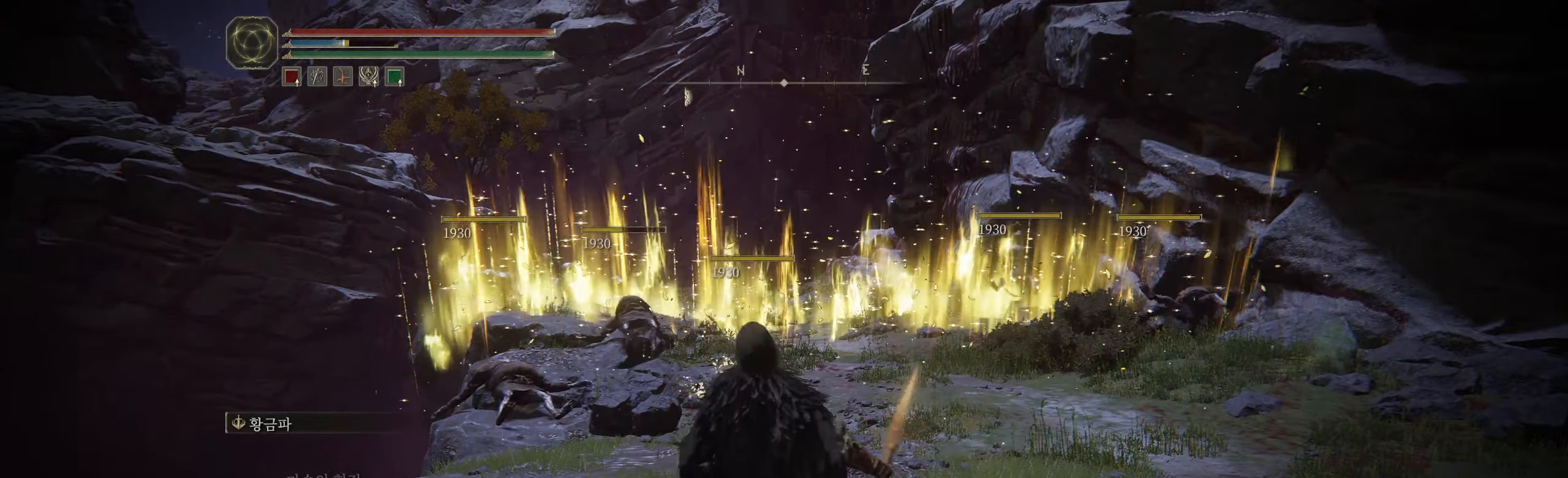
{"buttons": [], "left_stick": "up", "events": []}
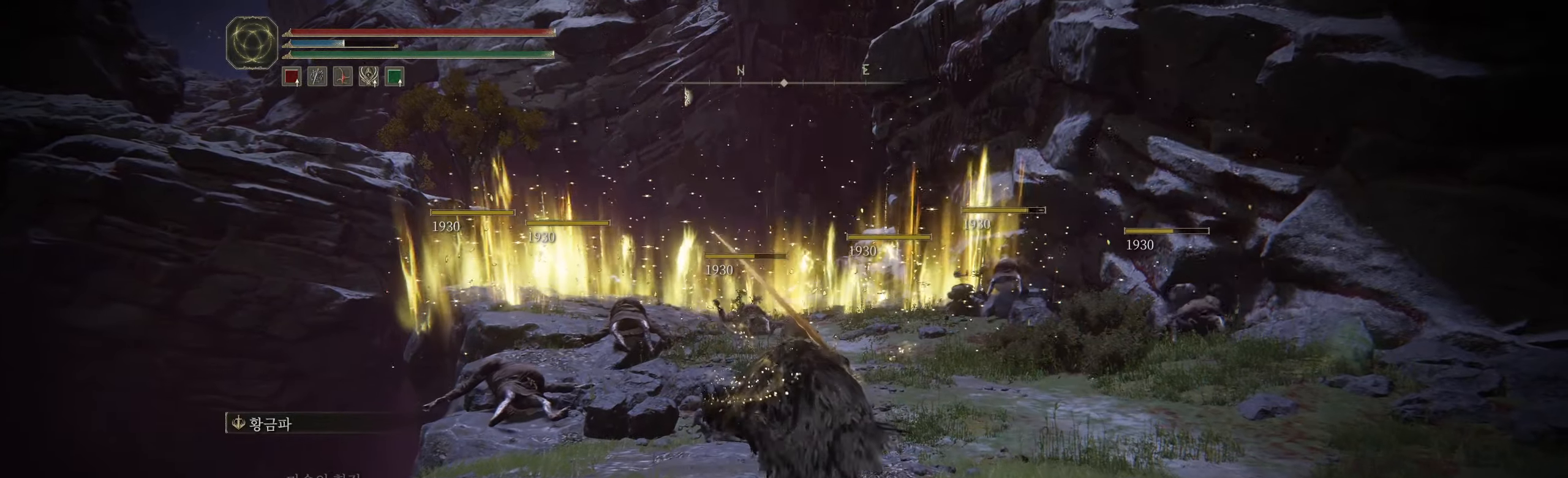
{"buttons": [], "left_stick": "up", "events": []}
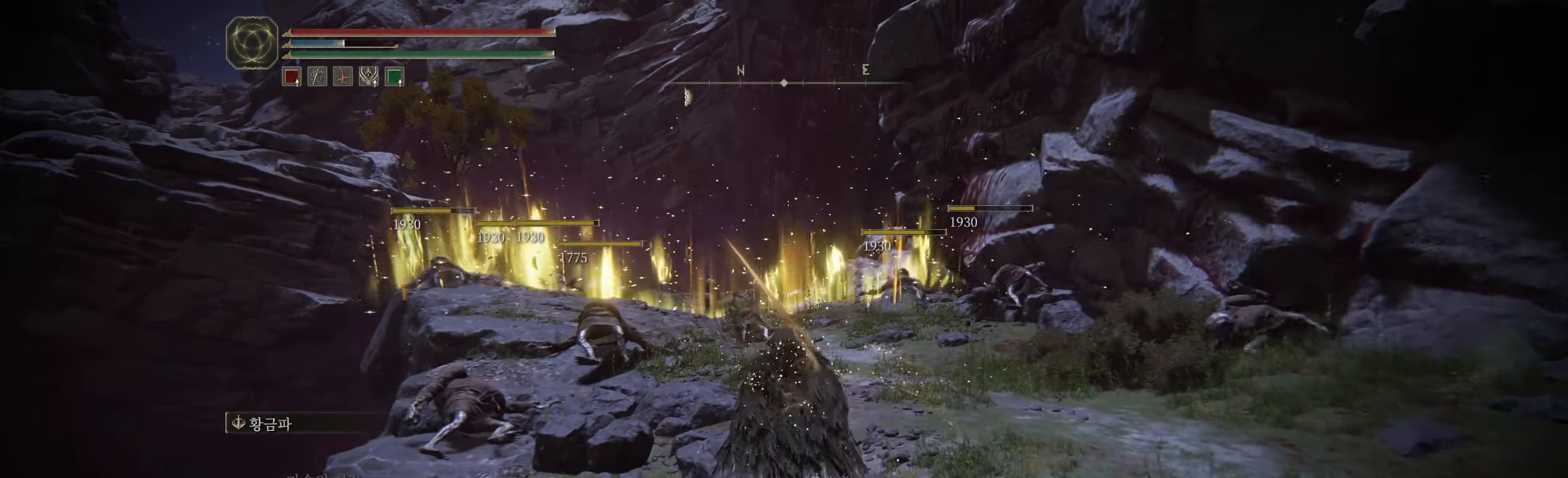
{"buttons": [], "left_stick": "up", "events": []}